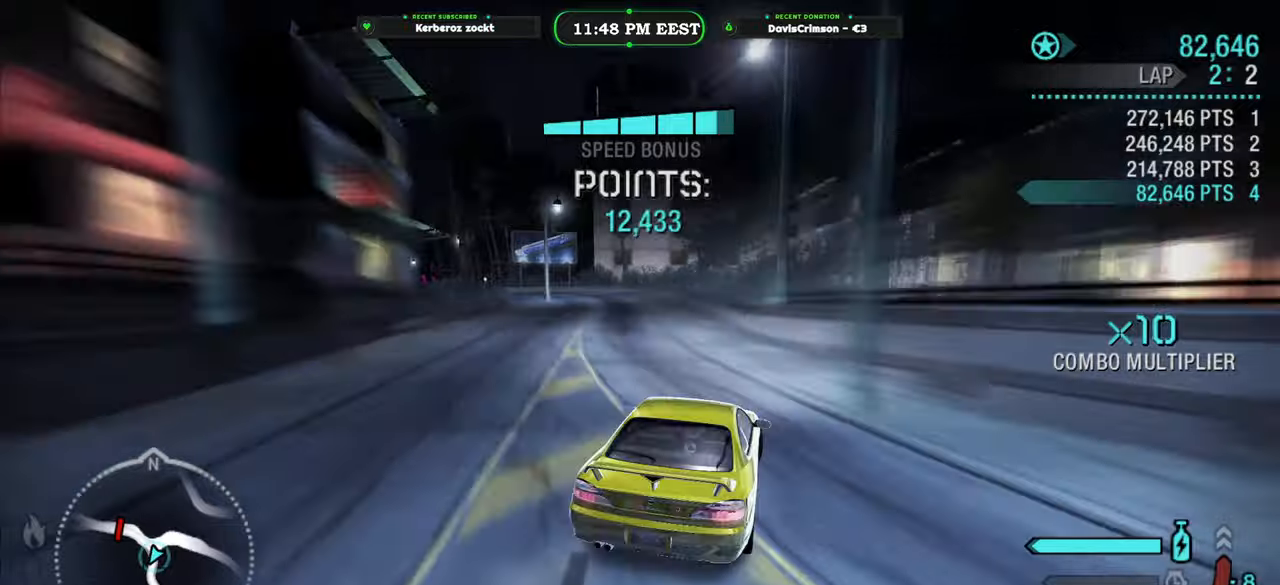
Gameplay with a controller (Xbox layout); each line is a JSON object with the inputs held at the frame after it (dt_ms = milliseconds from this image to that frame). "events" lists button and stick changes between this image and that frame as [ms after this image, input, new state], when the widget could be followed in between. Not read: L1 R1.
{"dt_ms": 500, "buttons": ["R2"], "left_stick": "center", "right_stick": "center", "events": []}
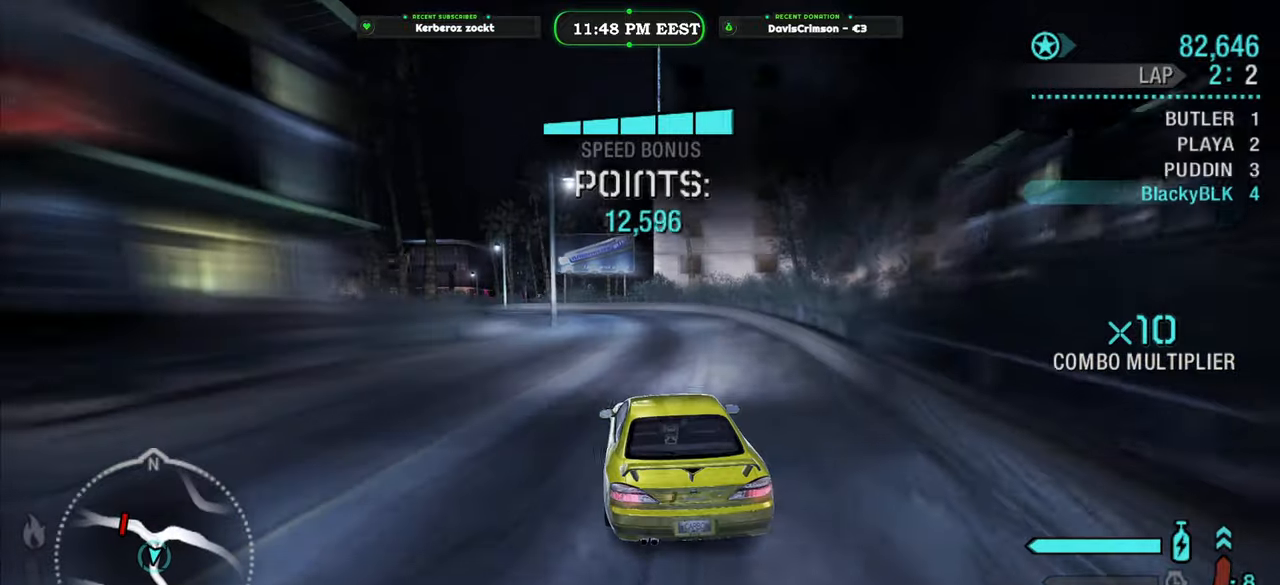
{"dt_ms": 500, "buttons": ["R2"], "left_stick": "center", "right_stick": "center", "events": [[200, "left_stick", "left"], [400, "left_stick", "center"]]}
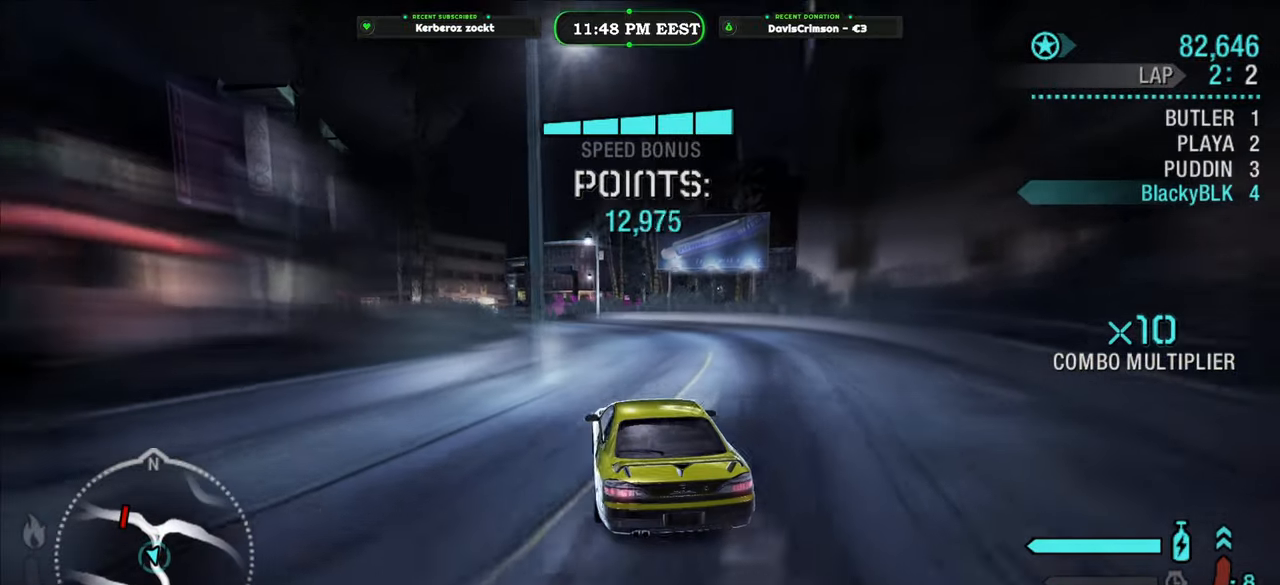
{"dt_ms": 500, "buttons": ["R2"], "left_stick": "center", "right_stick": "center", "events": [[300, "left_stick", "left"], [416, "left_stick", "center"]]}
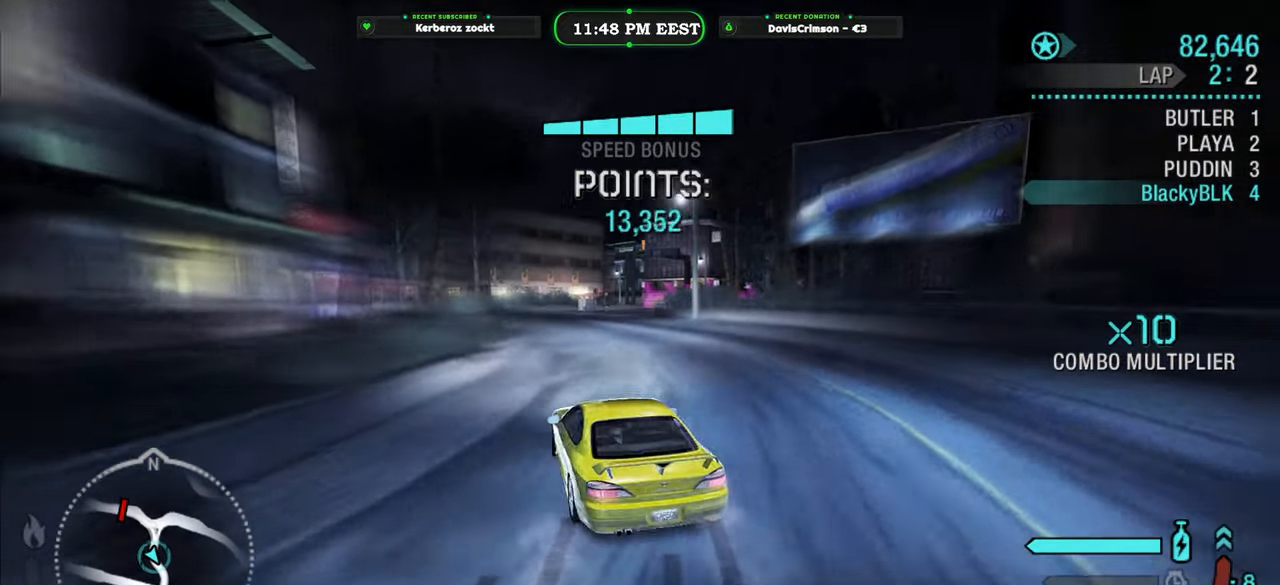
{"dt_ms": 500, "buttons": ["R2"], "left_stick": "right", "right_stick": "center", "events": [[133, "left_stick", "right"], [316, "left_stick", "center"], [383, "left_stick", "right"]]}
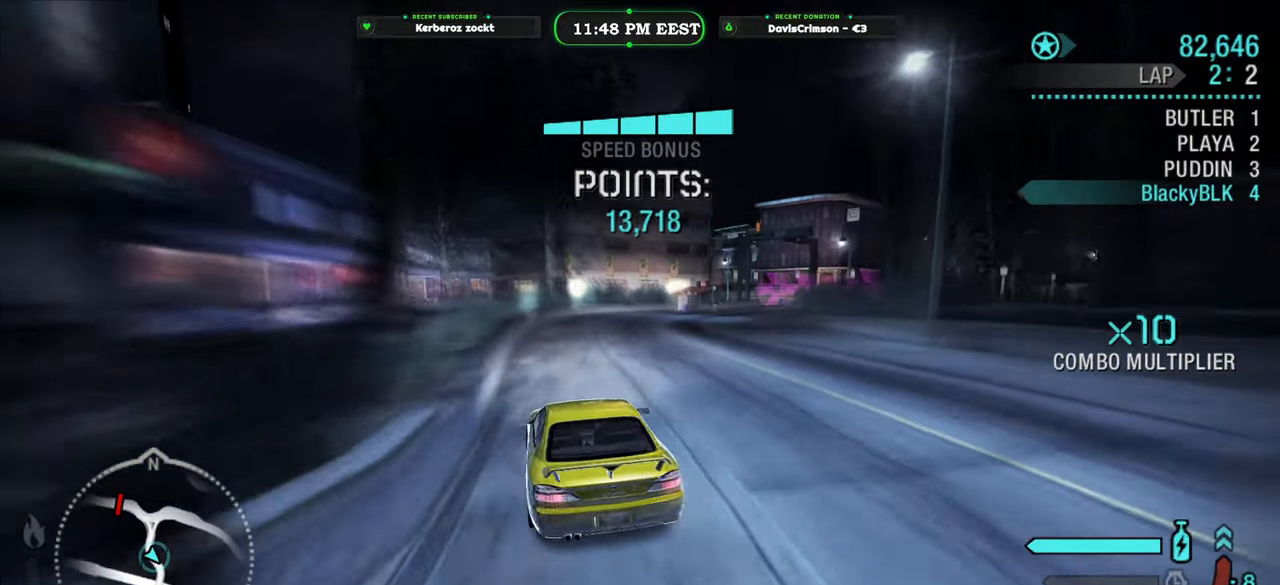
{"dt_ms": 500, "buttons": ["R2"], "left_stick": "center", "right_stick": "center", "events": [[383, "left_stick", "center"]]}
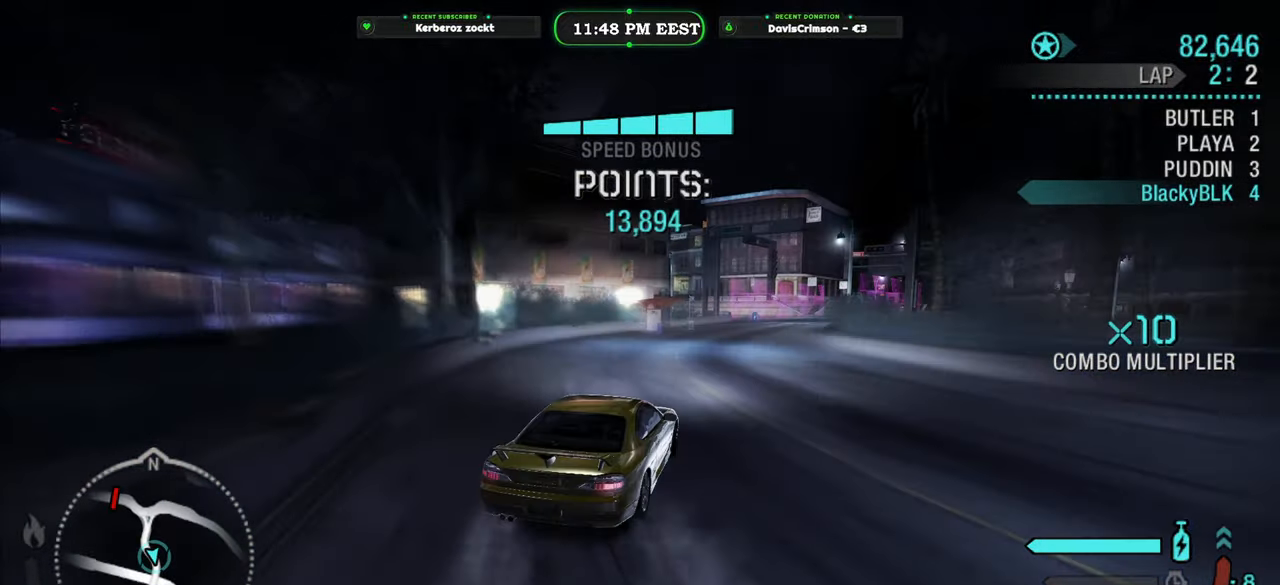
{"dt_ms": 500, "buttons": ["R2"], "left_stick": "center", "right_stick": "center", "events": [[216, "left_stick", "left"], [366, "left_stick", "center"]]}
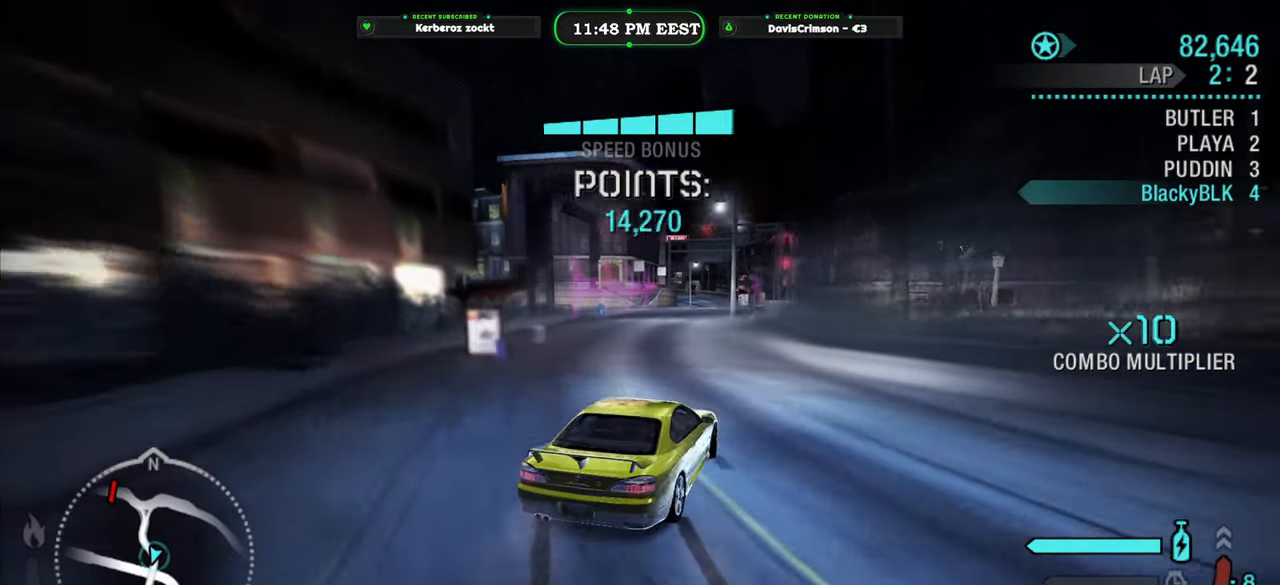
{"dt_ms": 500, "buttons": ["R2"], "left_stick": "left", "right_stick": "center", "events": [[433, "left_stick", "left"]]}
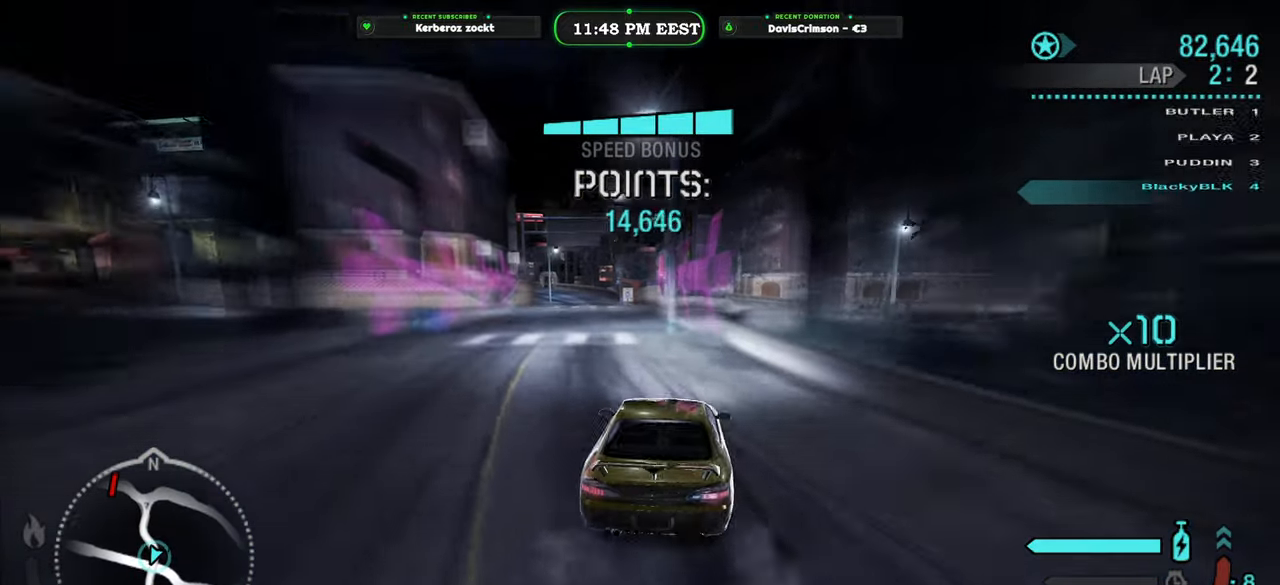
{"dt_ms": 500, "buttons": ["R2"], "left_stick": "center", "right_stick": "center", "events": [[66, "left_stick", "center"]]}
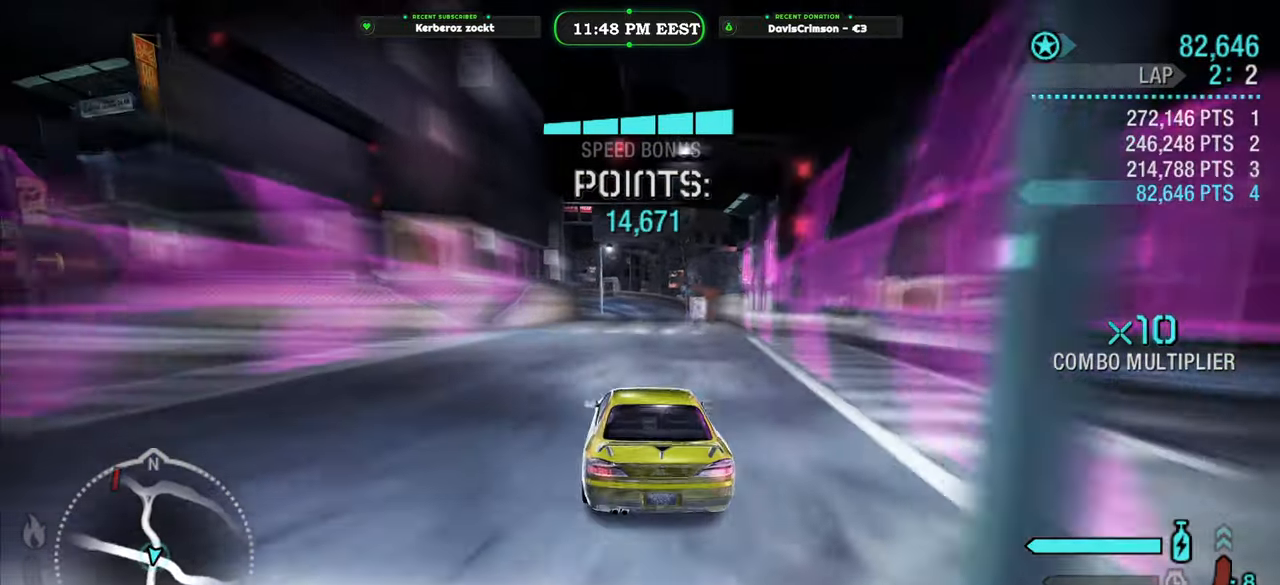
{"dt_ms": 500, "buttons": ["R2"], "left_stick": "center", "right_stick": "center", "events": [[116, "left_stick", "right"], [216, "left_stick", "center"], [416, "left_stick", "right"], [500, "left_stick", "center"]]}
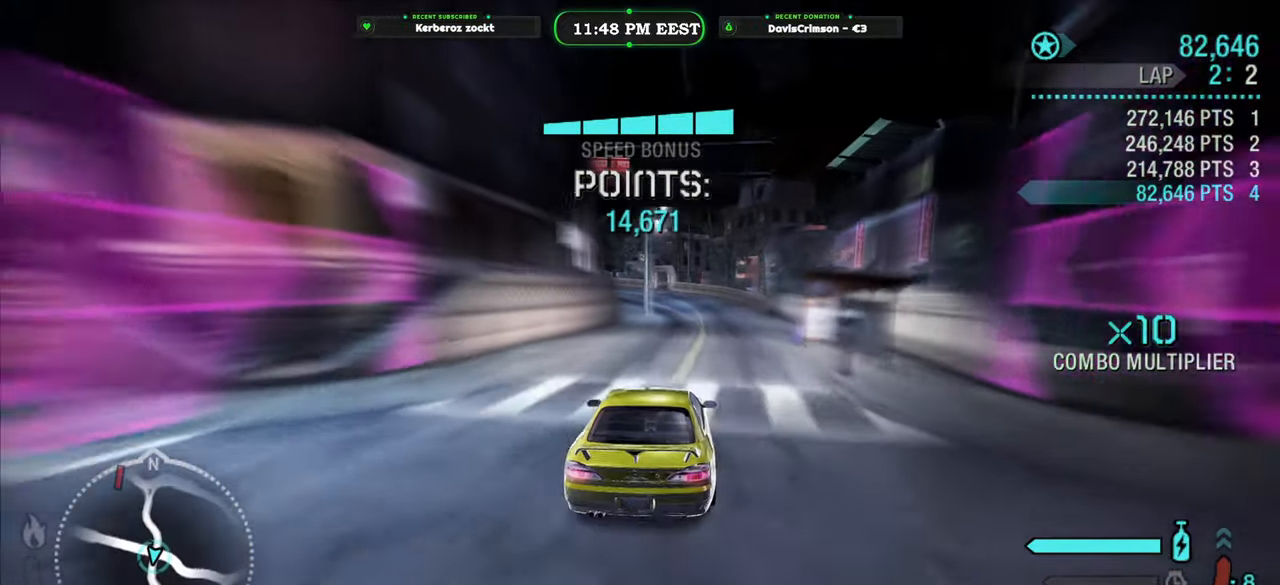
{"dt_ms": 500, "buttons": ["R2"], "left_stick": "center", "right_stick": "center", "events": []}
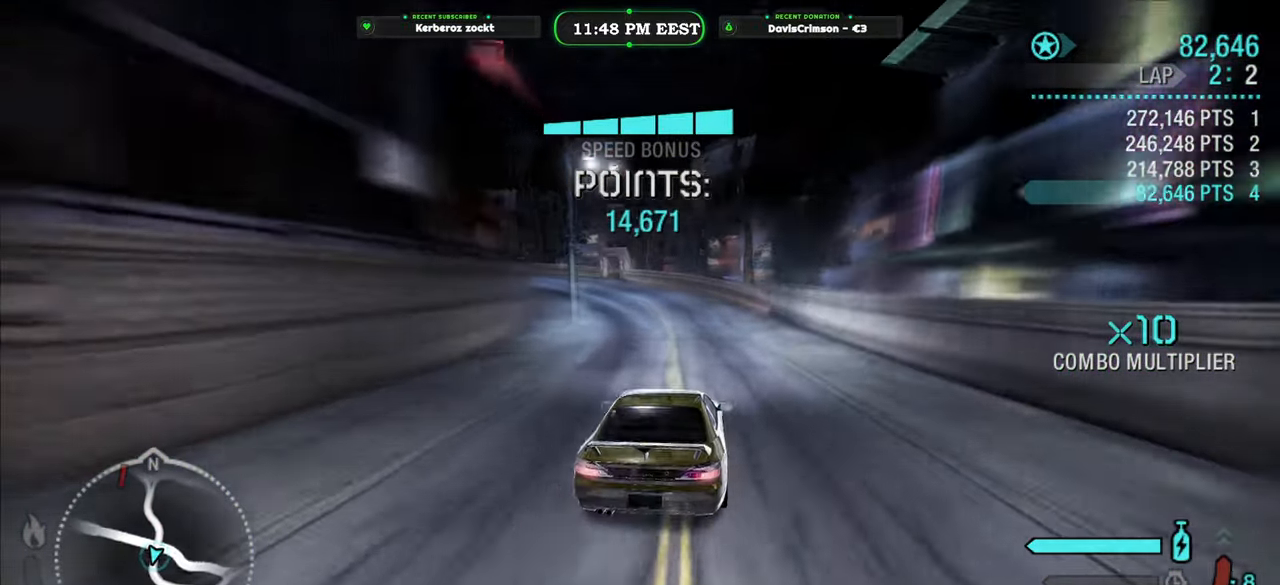
{"dt_ms": 500, "buttons": ["R2"], "left_stick": "left", "right_stick": "center", "events": [[250, "left_stick", "left"]]}
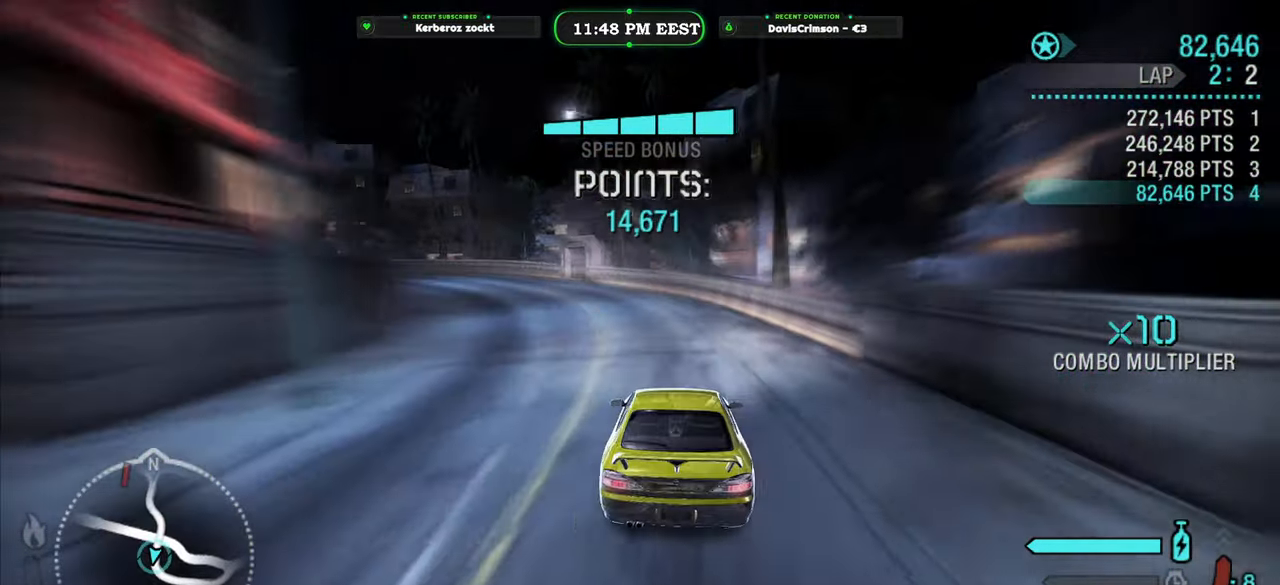
{"dt_ms": 500, "buttons": ["R2"], "left_stick": "right", "right_stick": "center", "events": [[333, "left_stick", "center"], [450, "left_stick", "right"]]}
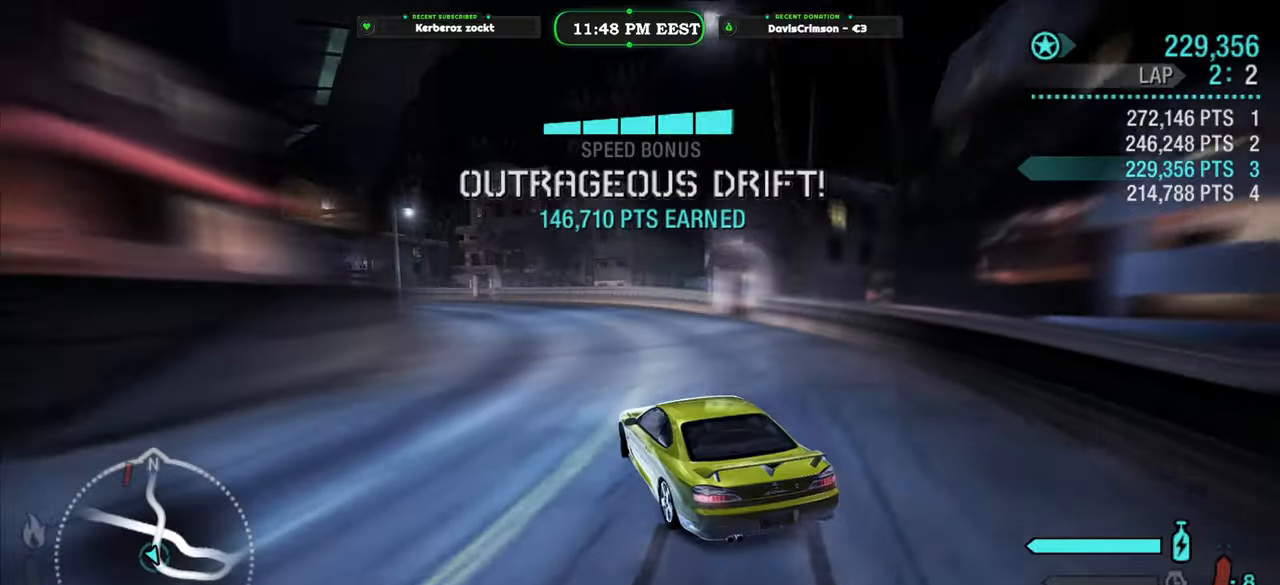
{"dt_ms": 500, "buttons": ["R2"], "left_stick": "left", "right_stick": "center", "events": [[133, "left_stick", "center"], [366, "left_stick", "left"]]}
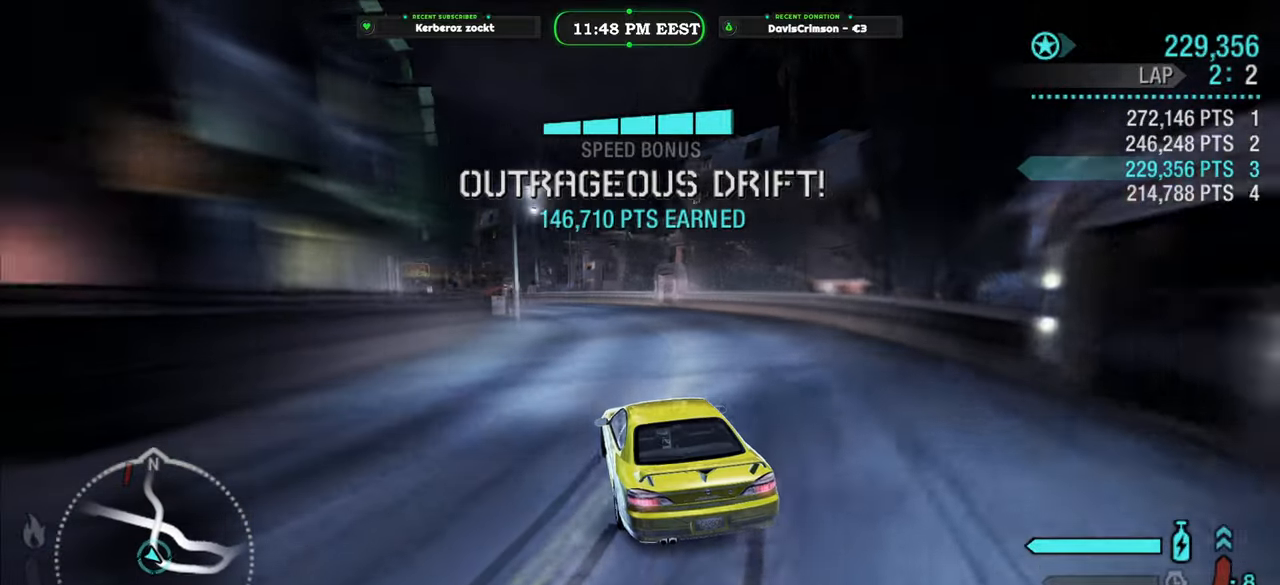
{"dt_ms": 500, "buttons": ["R2"], "left_stick": "center", "right_stick": "center", "events": [[66, "left_stick", "center"], [366, "left_stick", "left"], [500, "left_stick", "center"]]}
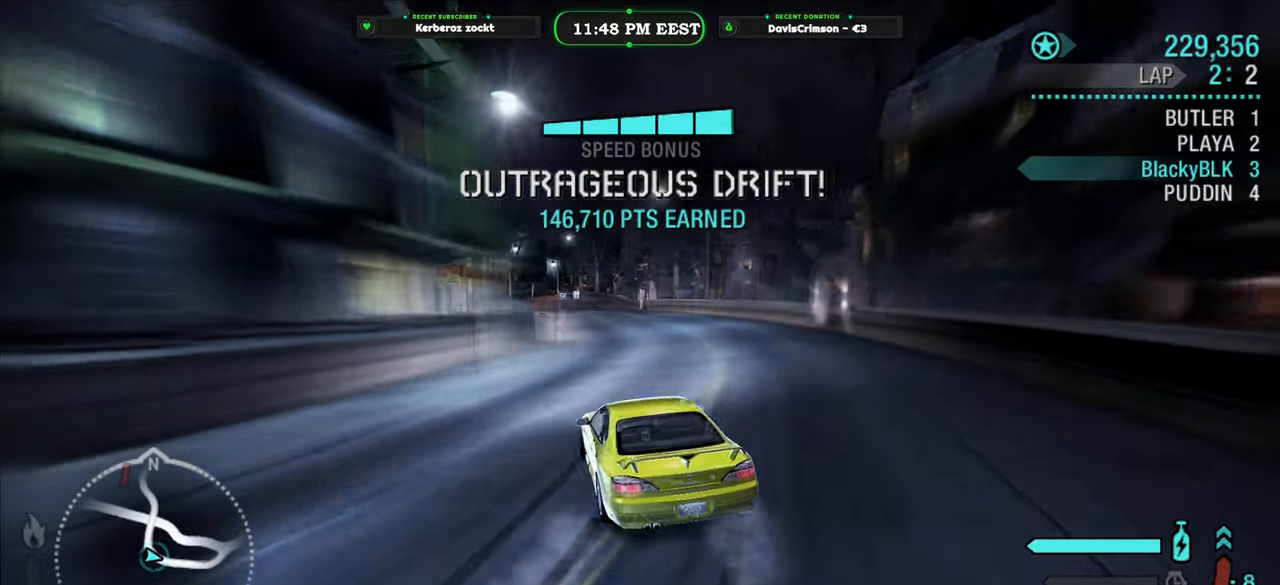
{"dt_ms": 500, "buttons": ["R2"], "left_stick": "right", "right_stick": "center", "events": [[300, "left_stick", "right"]]}
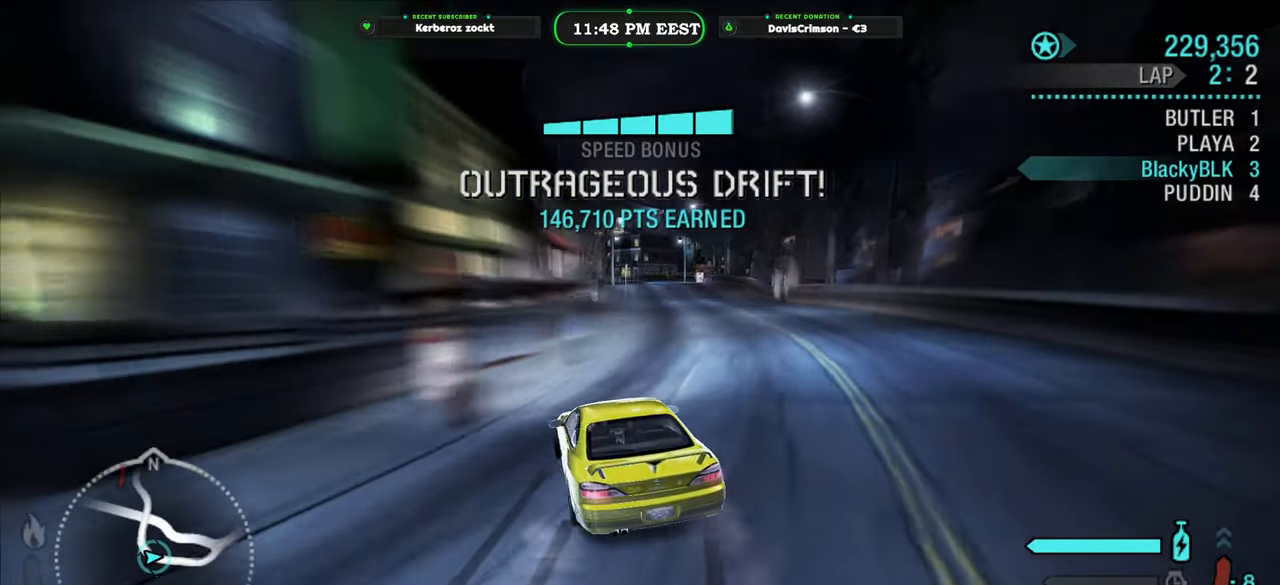
{"dt_ms": 1000, "buttons": ["R2"], "left_stick": "left", "right_stick": "center", "events": [[350, "left_stick", "center"], [550, "left_stick", "left"]]}
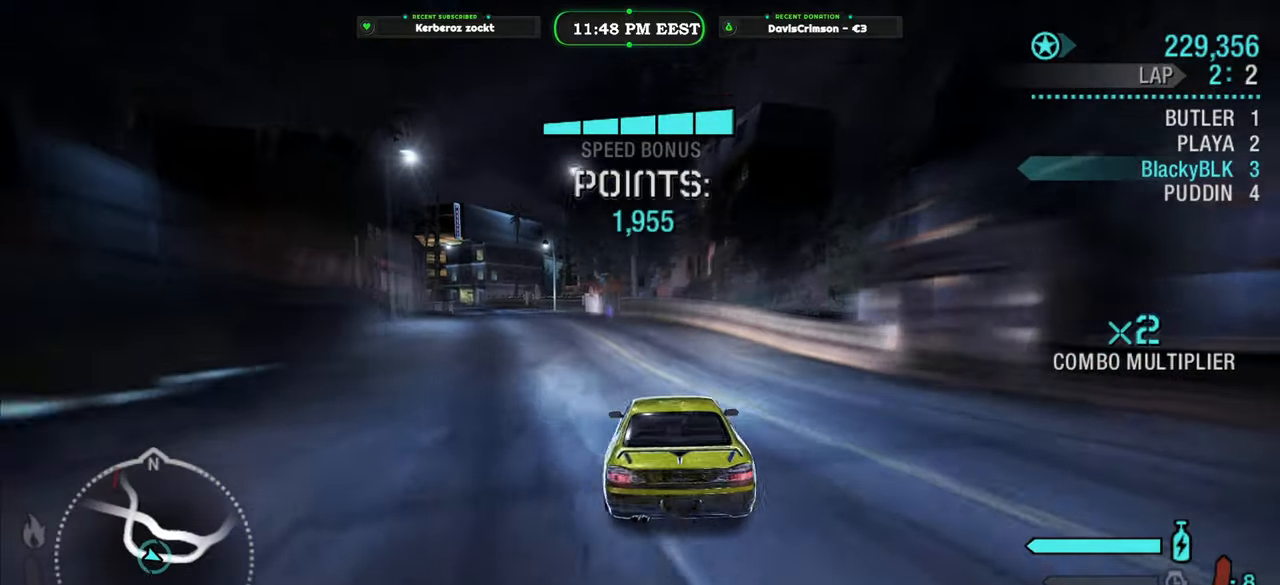
{"dt_ms": 500, "buttons": ["R2"], "left_stick": "right", "right_stick": "center", "events": [[133, "left_stick", "center"], [466, "left_stick", "right"]]}
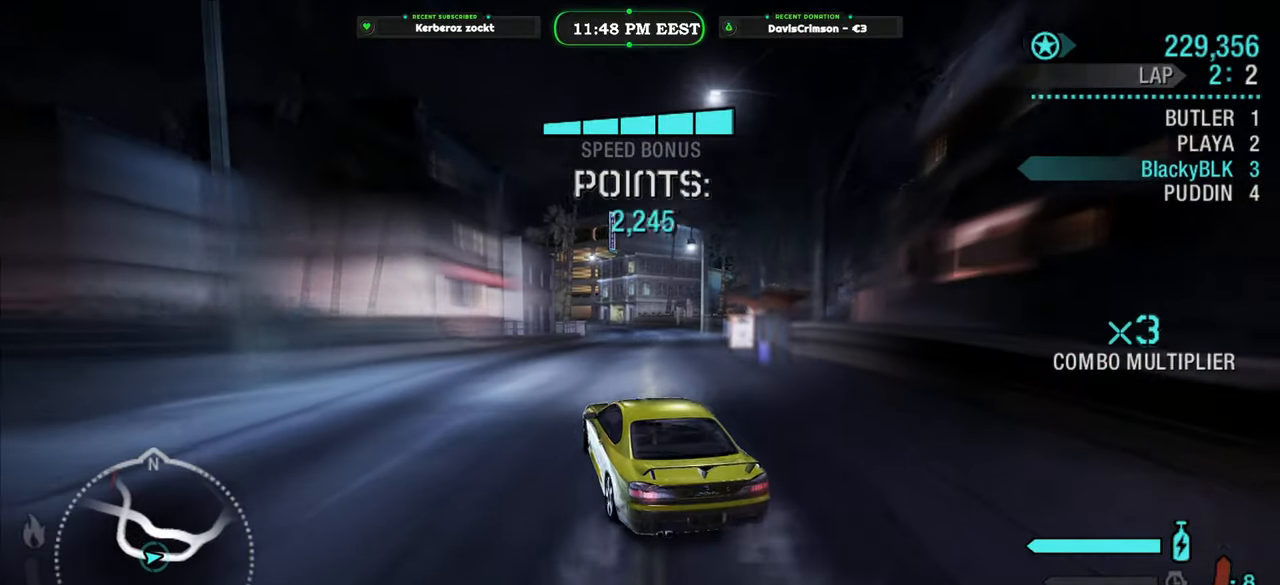
{"dt_ms": 500, "buttons": ["R2"], "left_stick": "right", "right_stick": "center", "events": [[216, "left_stick", "center"], [300, "left_stick", "right"]]}
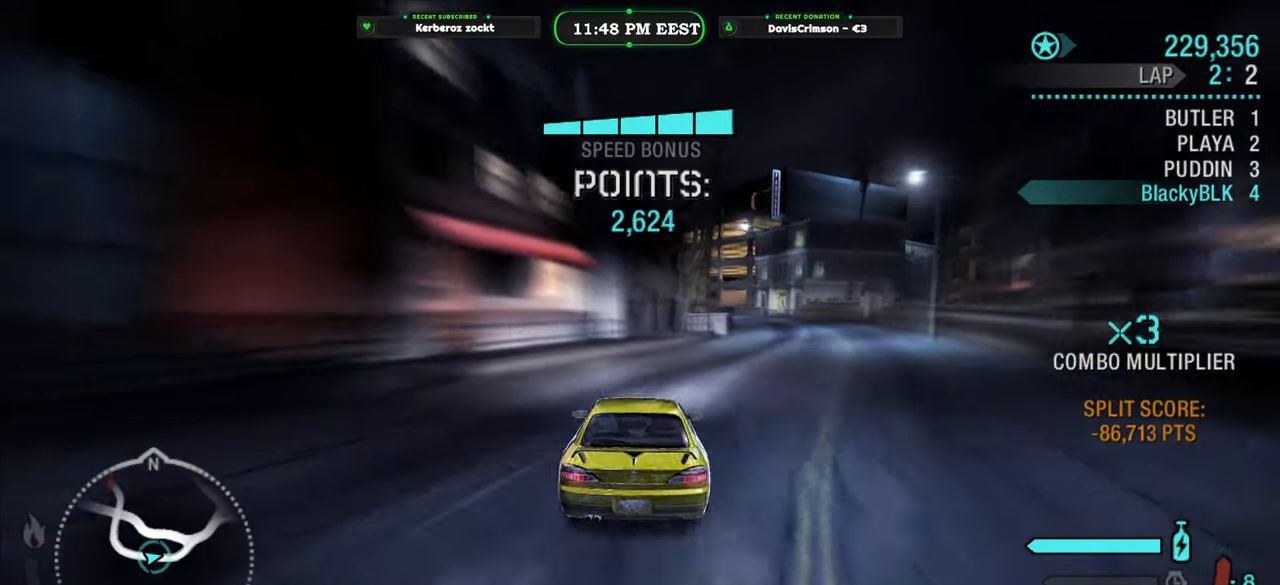
{"dt_ms": 500, "buttons": ["R2"], "left_stick": "left", "right_stick": "center", "events": [[216, "left_stick", "center"], [450, "left_stick", "left"]]}
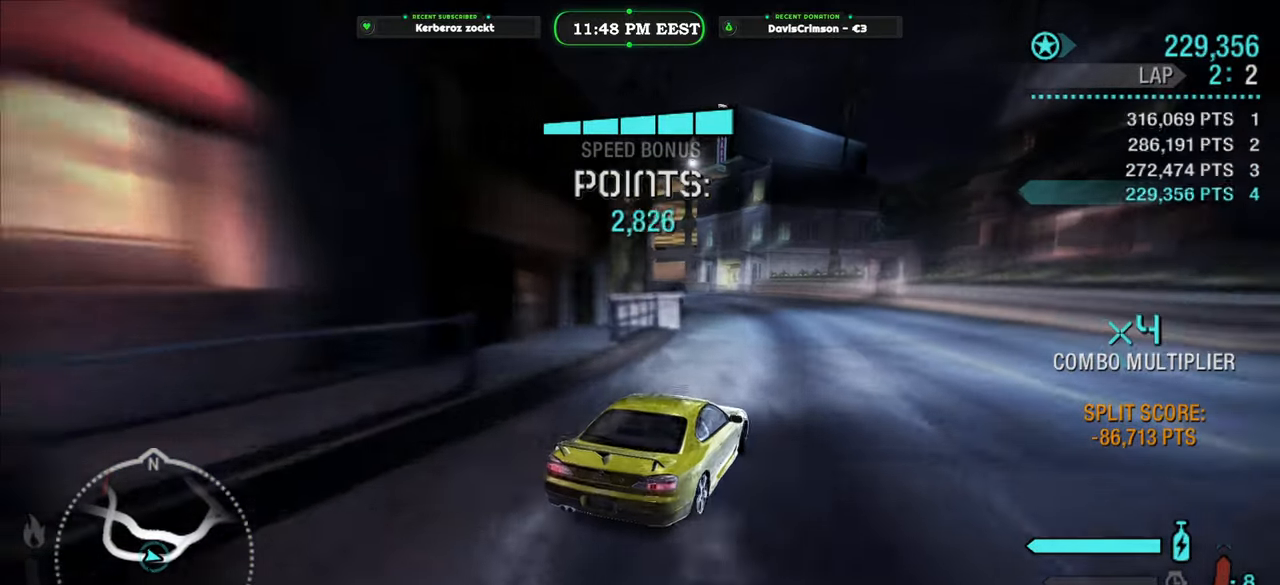
{"dt_ms": 500, "buttons": ["R2"], "left_stick": "left", "right_stick": "center", "events": []}
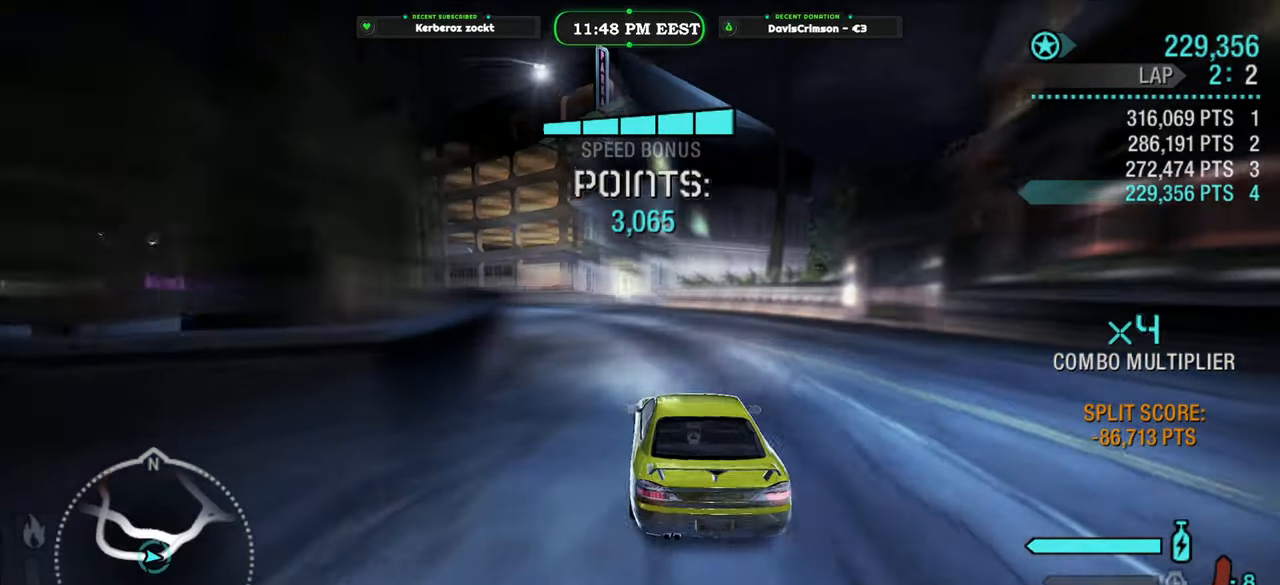
{"dt_ms": 500, "buttons": ["R2"], "left_stick": "center", "right_stick": "center", "events": [[133, "left_stick", "center"]]}
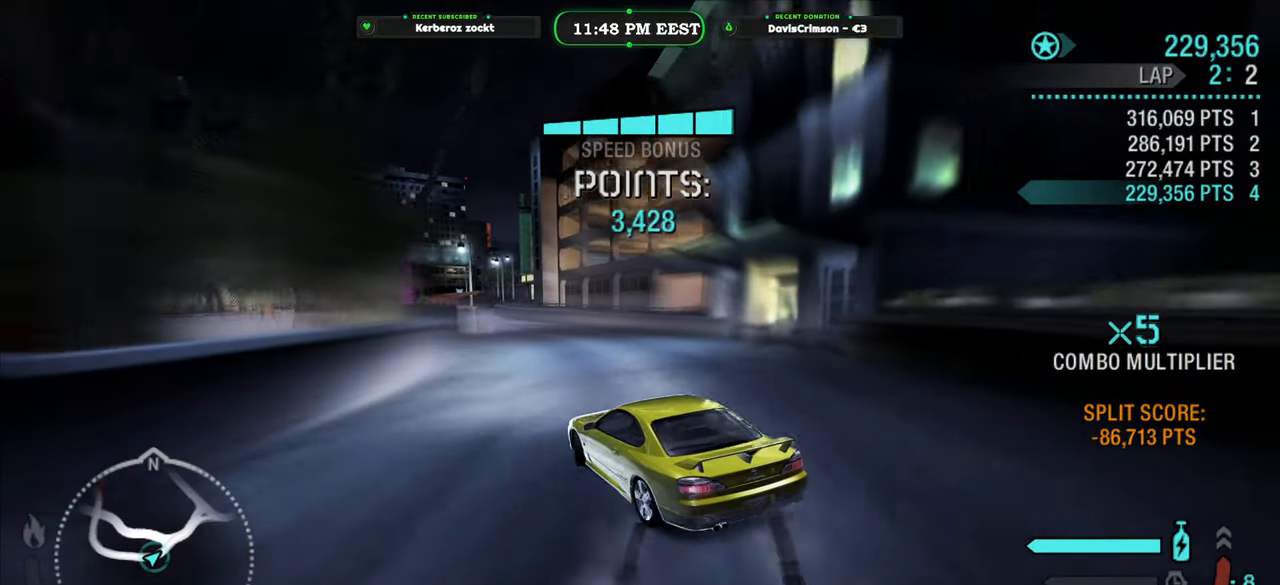
{"dt_ms": 500, "buttons": ["R2"], "left_stick": "center", "right_stick": "center", "events": [[266, "left_stick", "right"], [500, "left_stick", "center"]]}
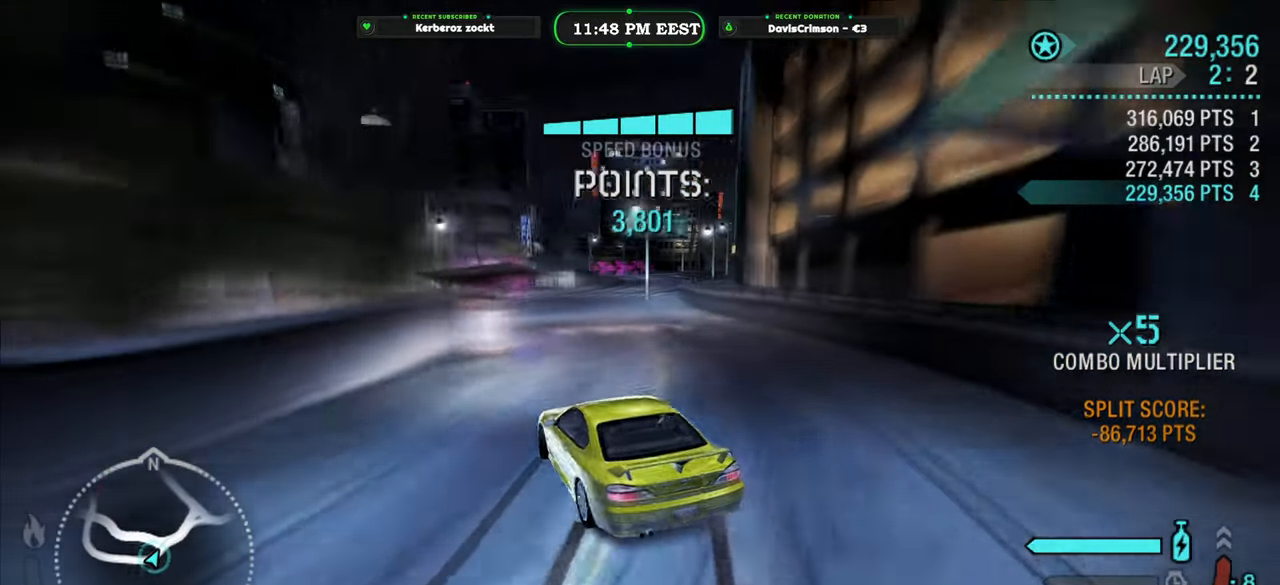
{"dt_ms": 500, "buttons": ["R2"], "left_stick": "right", "right_stick": "center", "events": [[83, "left_stick", "left"], [266, "left_stick", "center"], [366, "left_stick", "right"]]}
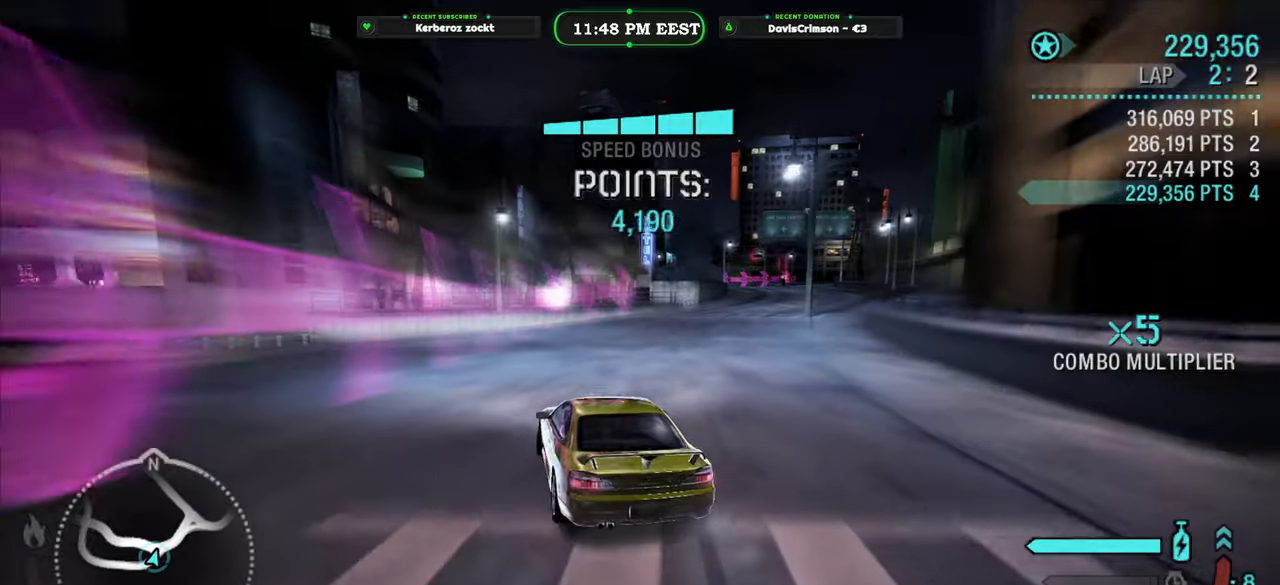
{"dt_ms": 500, "buttons": ["R2"], "left_stick": "right", "right_stick": "center", "events": []}
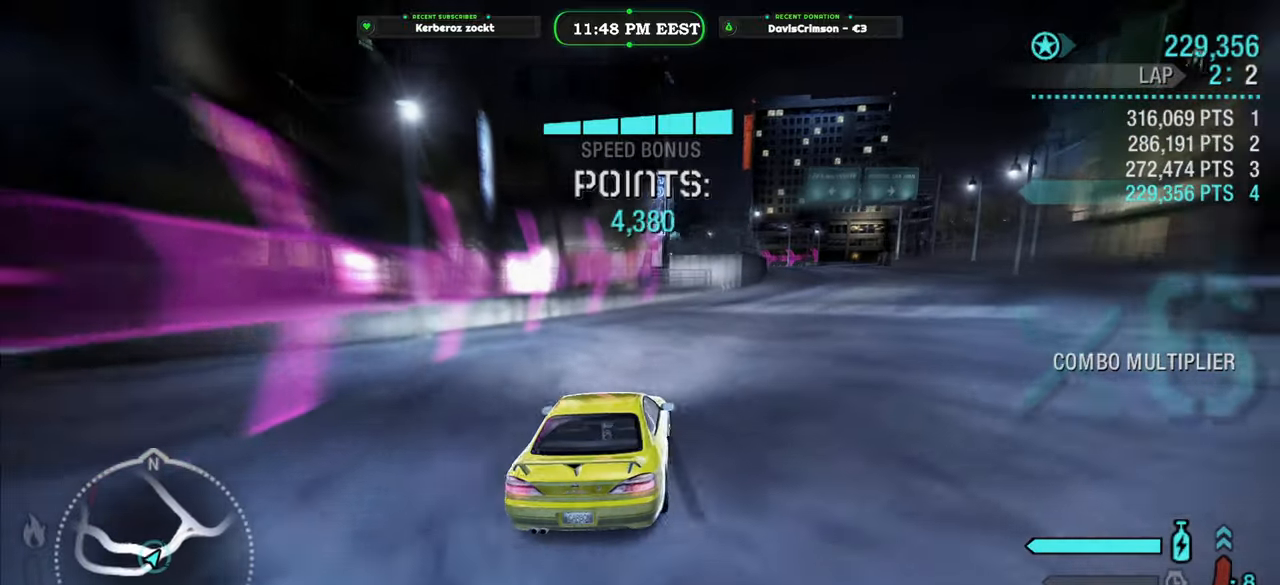
{"dt_ms": 500, "buttons": ["R2"], "left_stick": "left", "right_stick": "center", "events": [[150, "left_stick", "center"], [366, "left_stick", "left"]]}
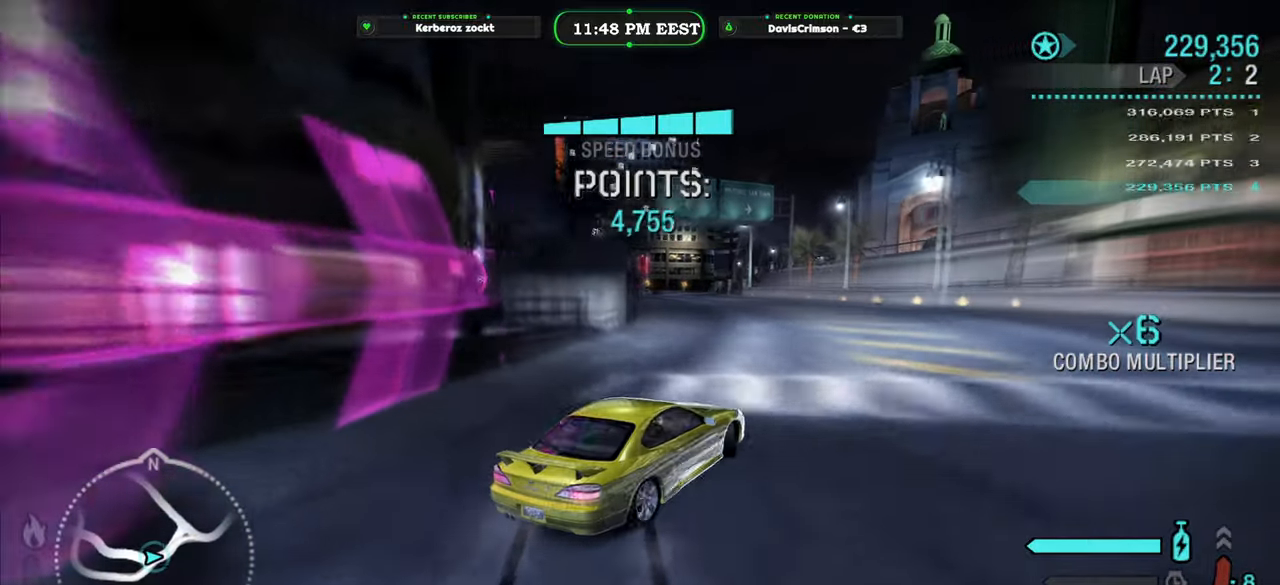
{"dt_ms": 500, "buttons": ["R2"], "left_stick": "left", "right_stick": "center", "events": [[83, "left_stick", "center"], [200, "left_stick", "left"]]}
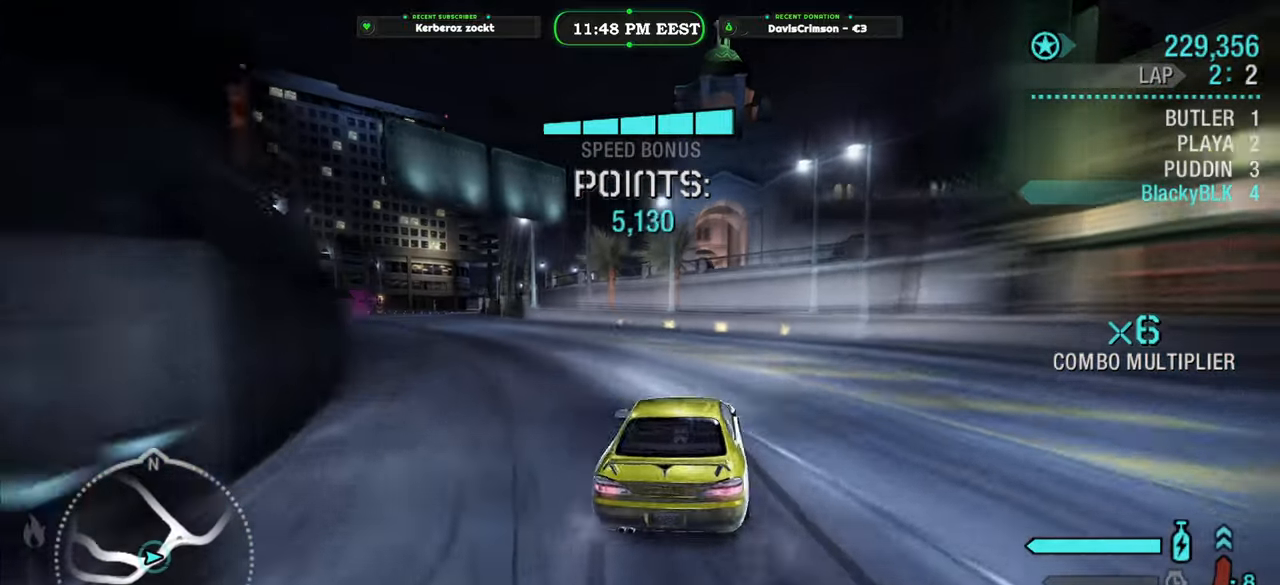
{"dt_ms": 500, "buttons": ["R2"], "left_stick": "center", "right_stick": "center", "events": [[166, "left_stick", "center"], [300, "left_stick", "left"], [416, "left_stick", "center"]]}
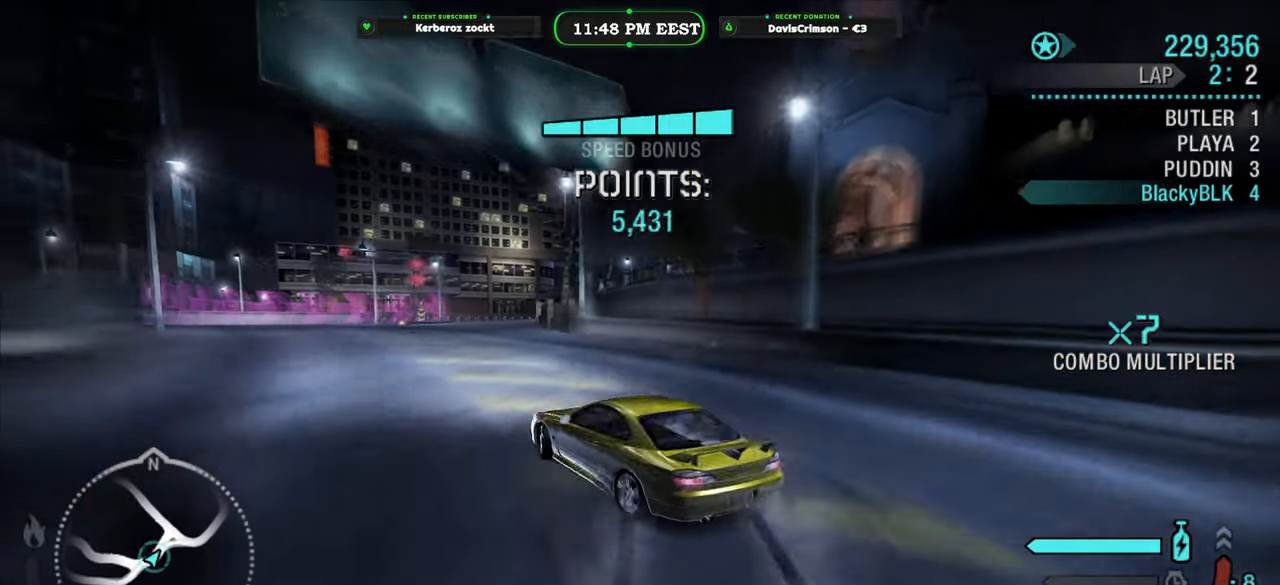
{"dt_ms": 500, "buttons": ["R2"], "left_stick": "right", "right_stick": "center", "events": [[483, "left_stick", "right"]]}